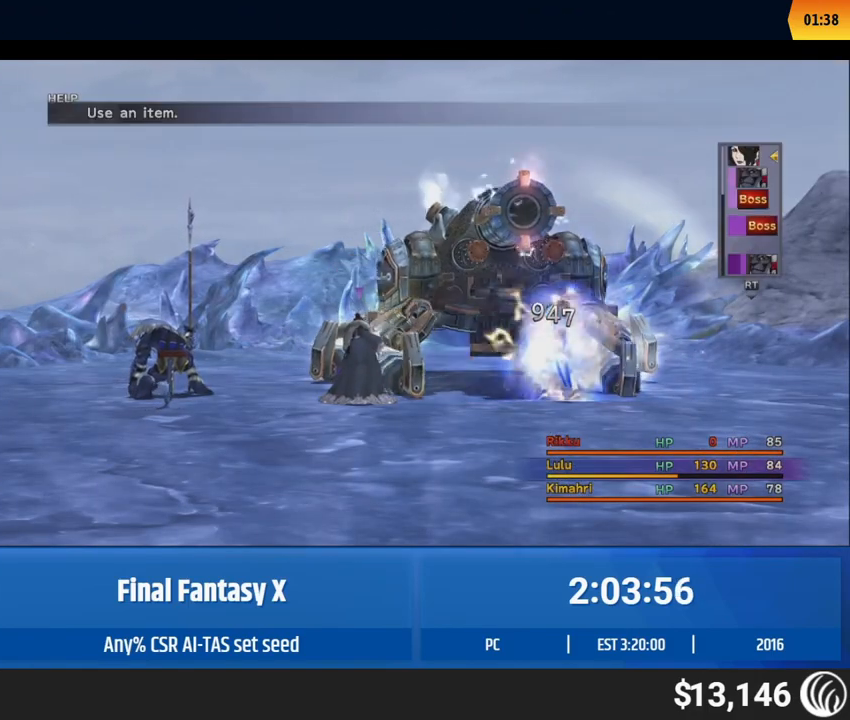
Gameplay with a controller (Xbox layout); each line is a JSON object with the inputs held at the frame after it. "events" lists button and stick changes between this image and that frame as [ms after this image, input, new state], when the widget could be followed in between. Not read: L1 L3 R1 R3 right_stick.
{"buttons": ["DPAD_UP"], "left_stick": "center", "events": [[433, "DPAD_UP", "down"], [467, "DPAD_UP", "up"], [500, "DPAD_UP", "down"]]}
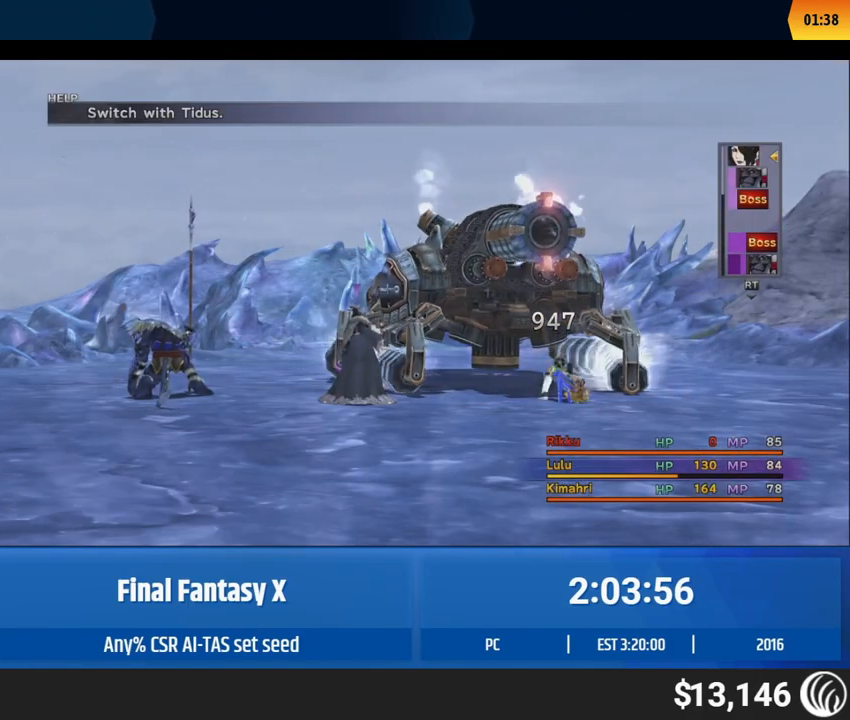
{"buttons": [], "left_stick": "center", "events": [[33, "DPAD_UP", "up"], [67, "DPAD_UP", "down"], [100, "DPAD_UP", "up"], [133, "DPAD_UP", "down"], [167, "DPAD_UP", "up"], [200, "DPAD_UP", "down"], [233, "DPAD_UP", "up"]]}
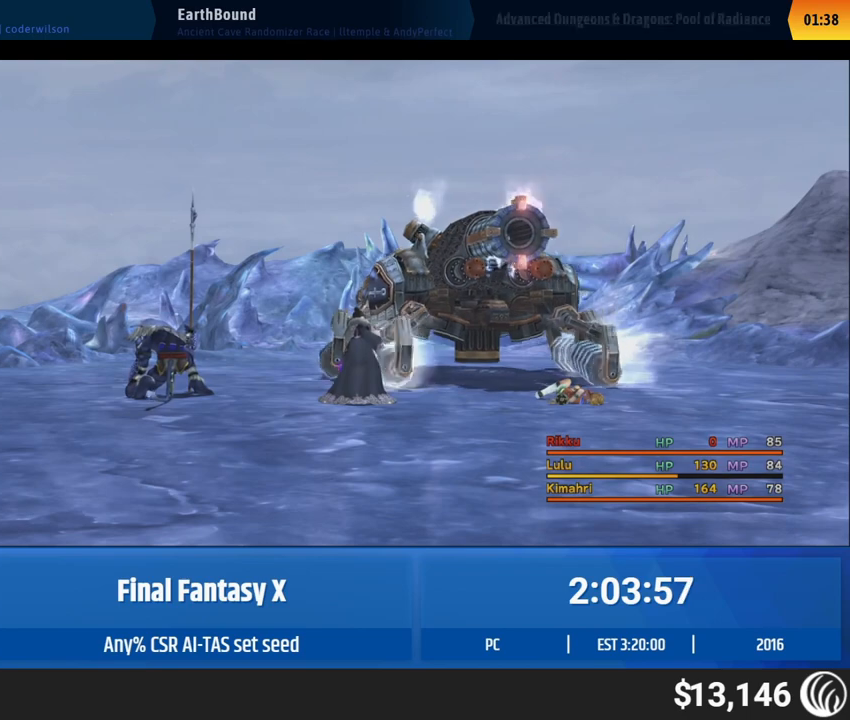
{"buttons": [], "left_stick": "center", "events": []}
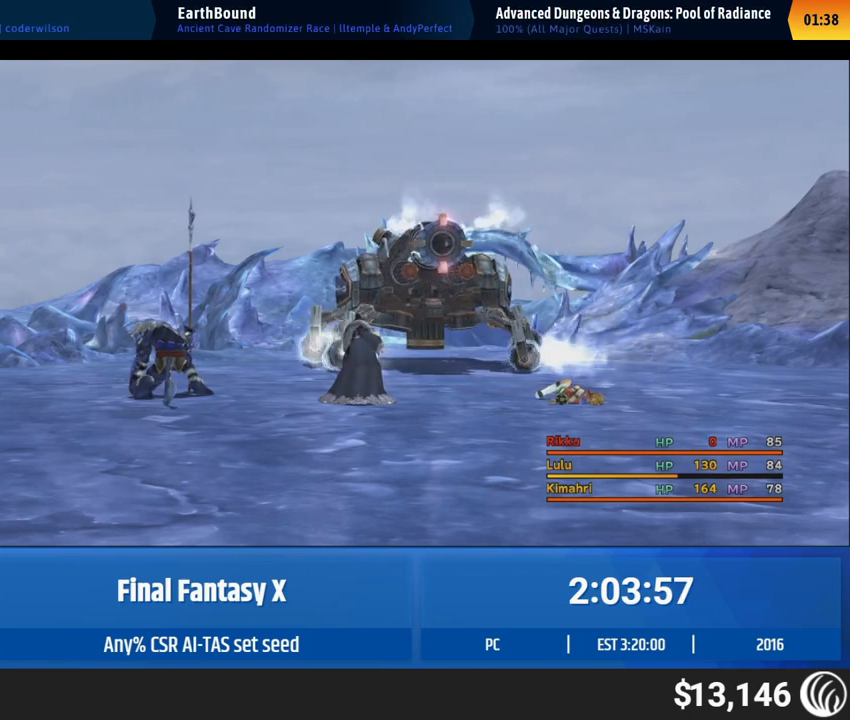
{"buttons": [], "left_stick": "center", "events": []}
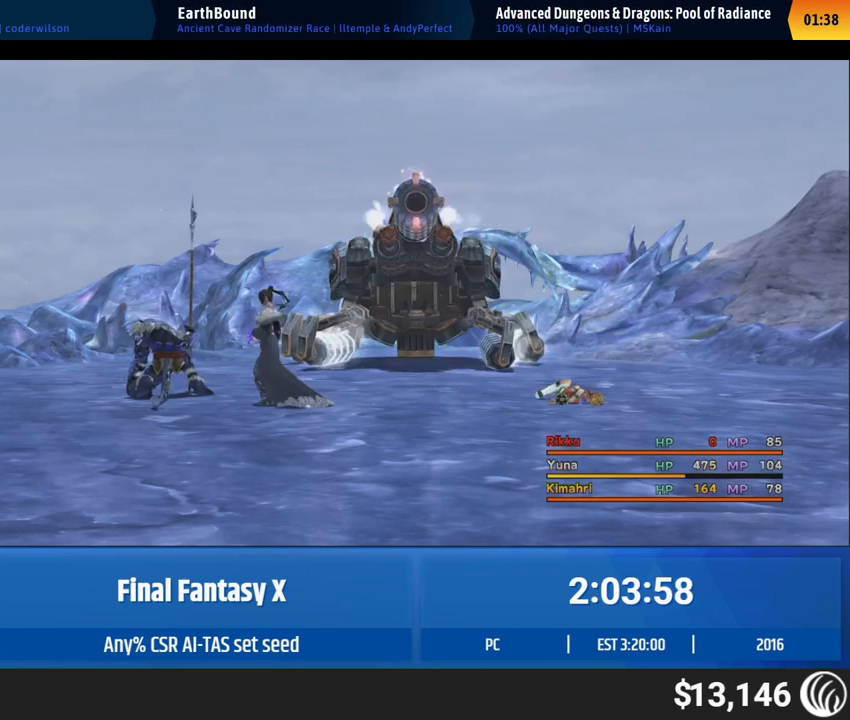
{"buttons": [], "left_stick": "center", "events": []}
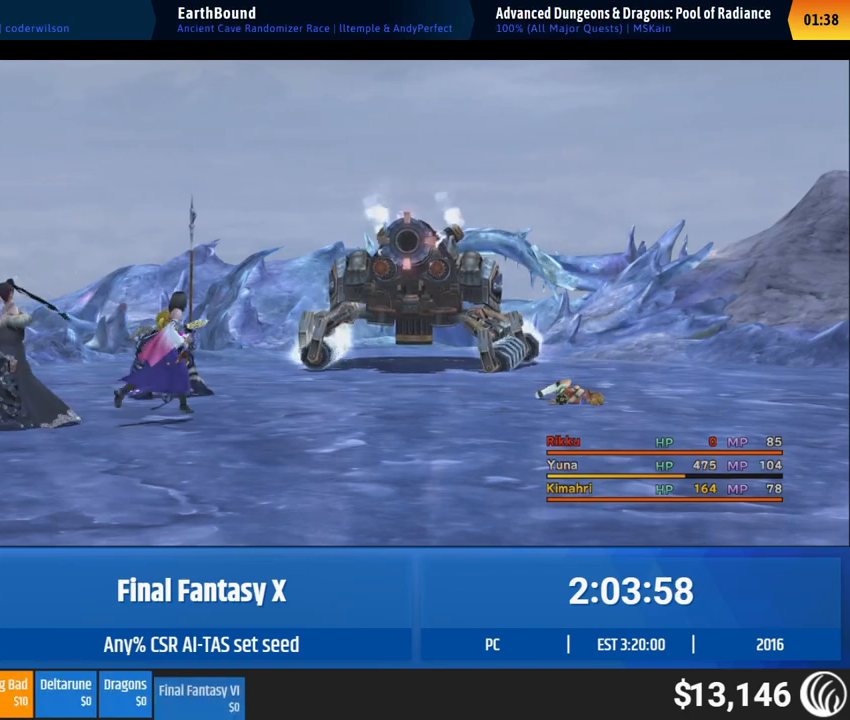
{"buttons": [], "left_stick": "center", "events": []}
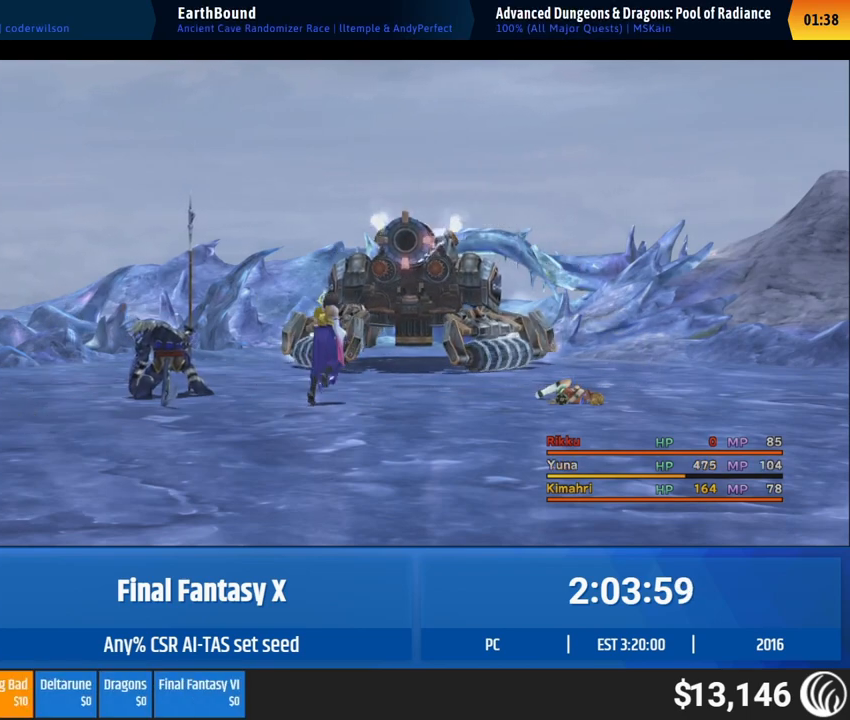
{"buttons": [], "left_stick": "center", "events": []}
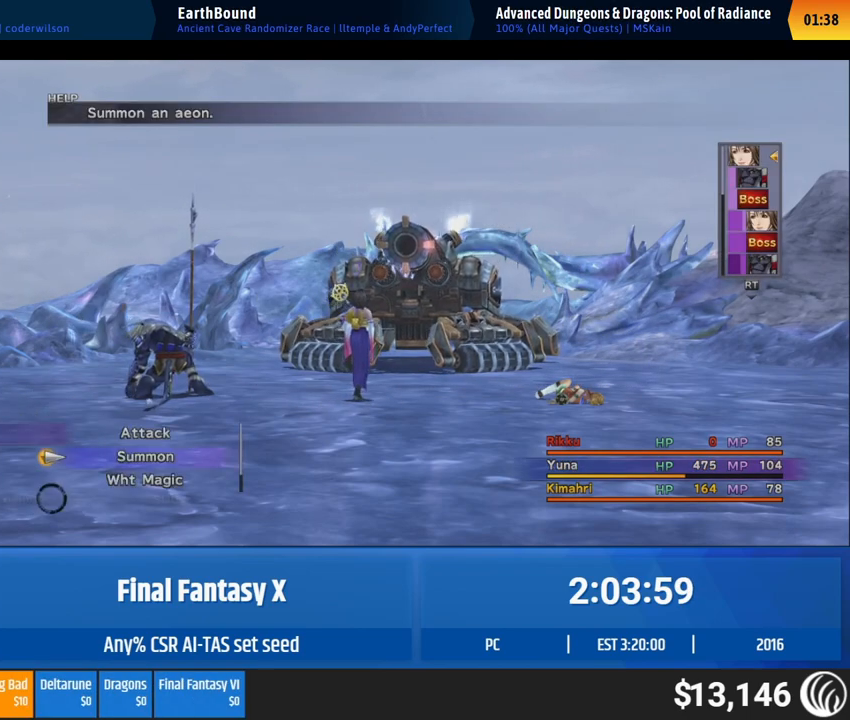
{"buttons": ["DPAD_RIGHT"], "left_stick": "center", "events": [[67, "DPAD_DOWN", "down"], [100, "DPAD_DOWN", "up"], [167, "DPAD_DOWN", "down"], [200, "DPAD_DOWN", "up"], [267, "DPAD_DOWN", "down"], [300, "DPAD_DOWN", "up"], [500, "DPAD_RIGHT", "down"]]}
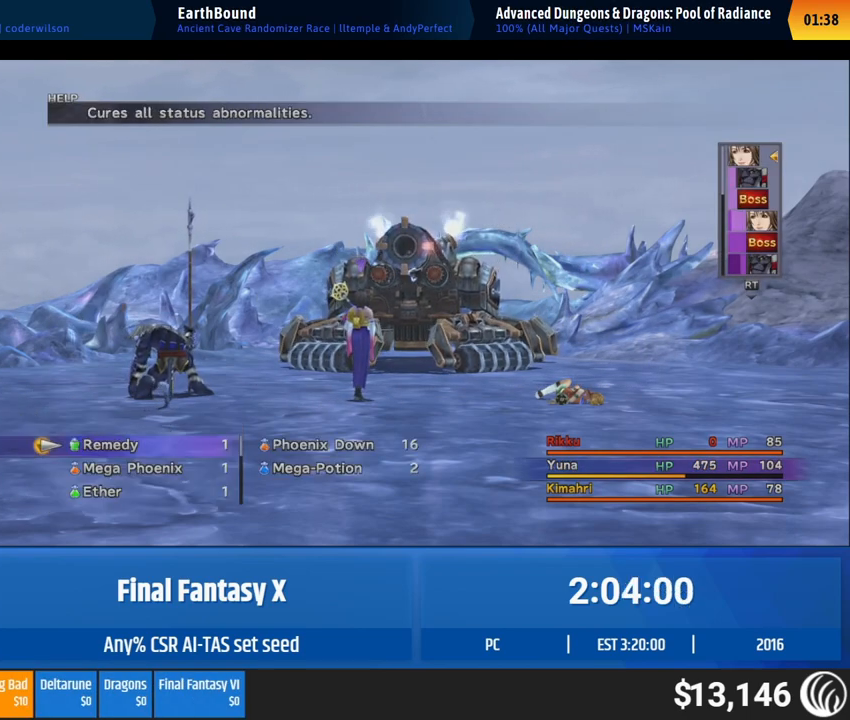
{"buttons": [], "left_stick": "center", "events": [[33, "DPAD_RIGHT", "up"], [67, "DPAD_RIGHT", "down"], [100, "DPAD_RIGHT", "up"], [133, "DPAD_RIGHT", "down"], [167, "DPAD_RIGHT", "up"], [200, "DPAD_RIGHT", "down"], [233, "DPAD_RIGHT", "up"]]}
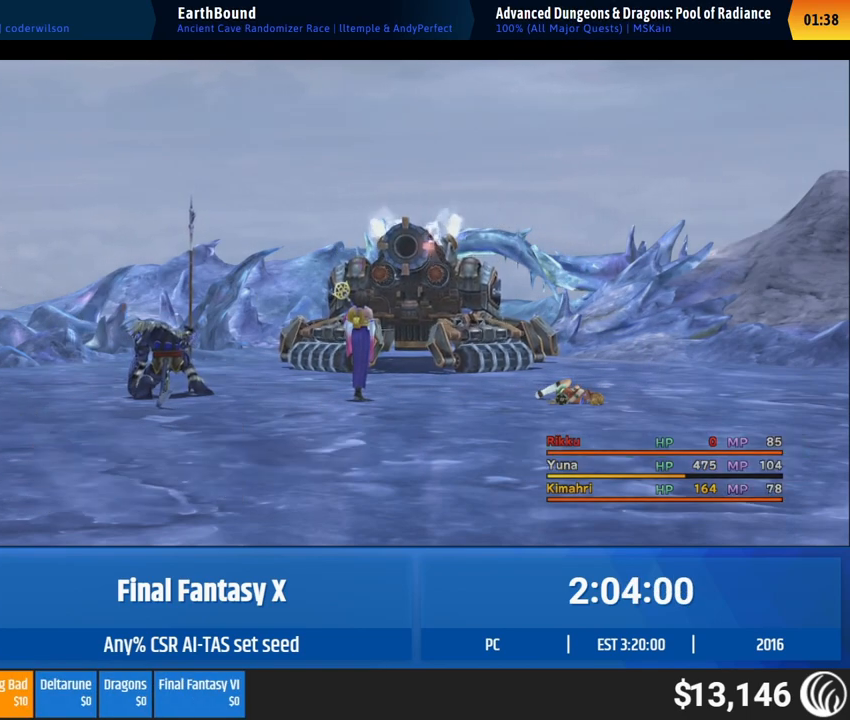
{"buttons": [], "left_stick": "center", "events": []}
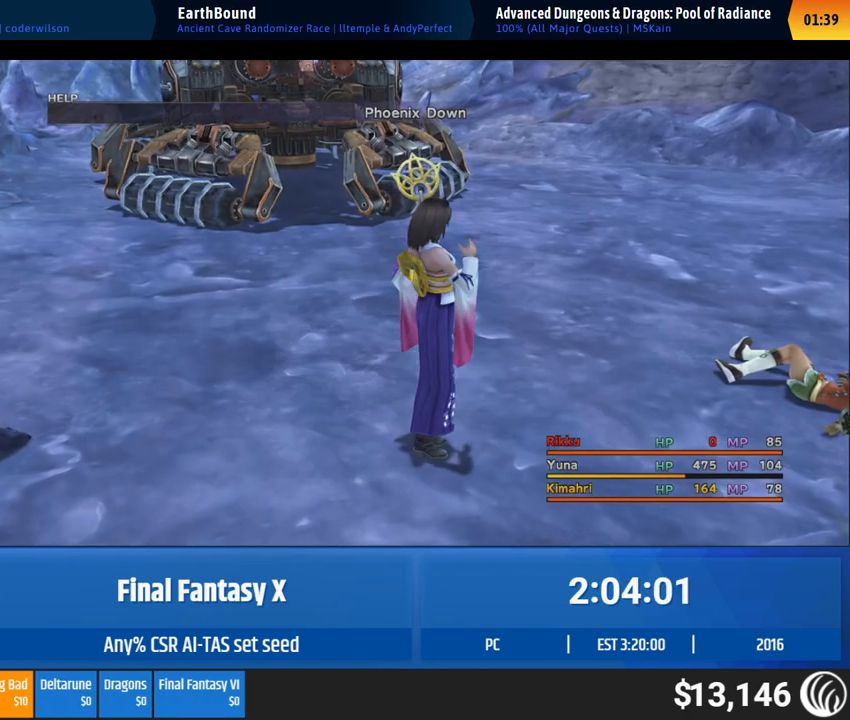
{"buttons": [], "left_stick": "center", "events": []}
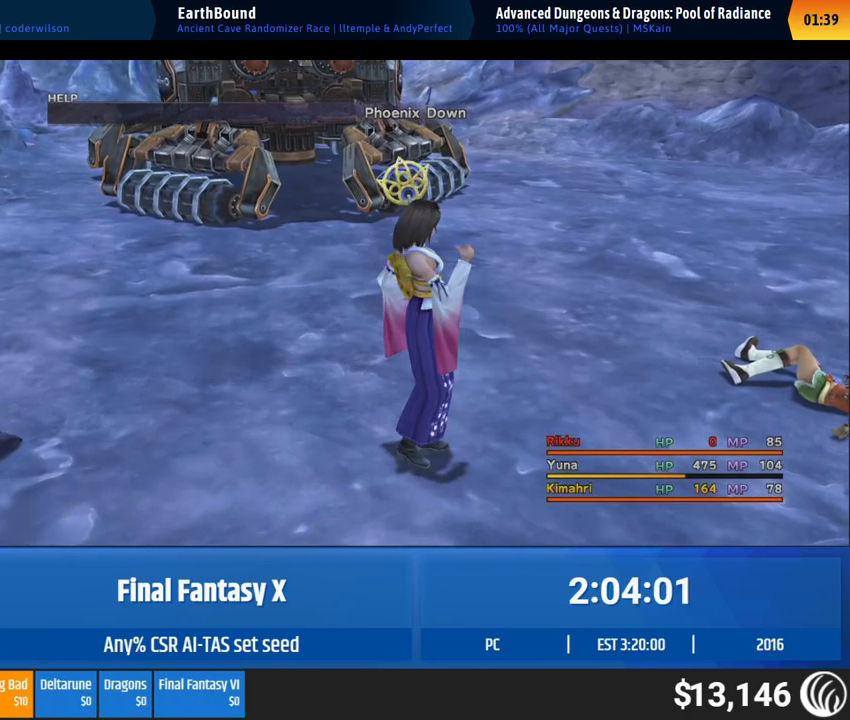
{"buttons": [], "left_stick": "center", "events": []}
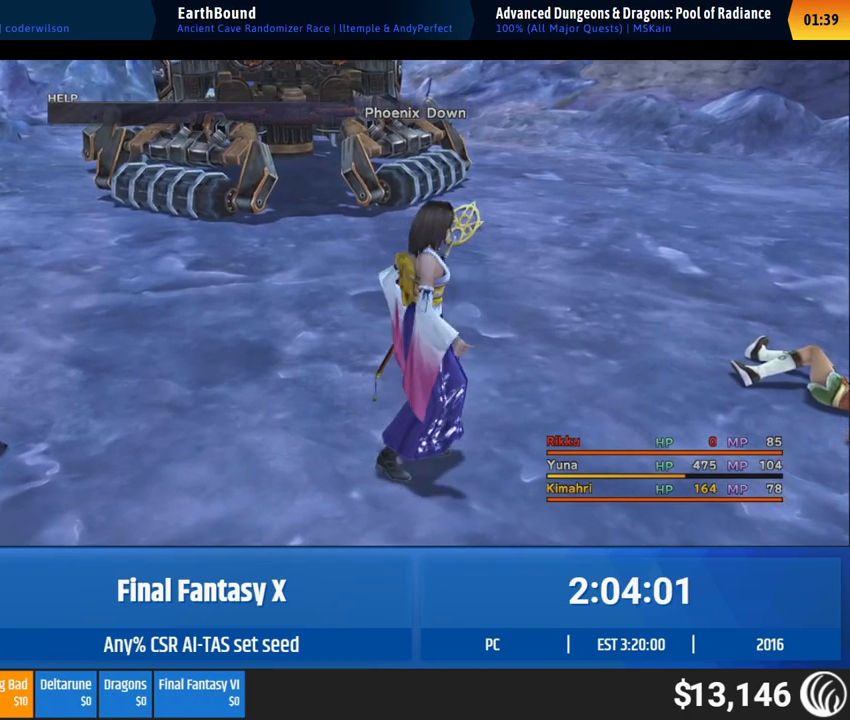
{"buttons": [], "left_stick": "center", "events": []}
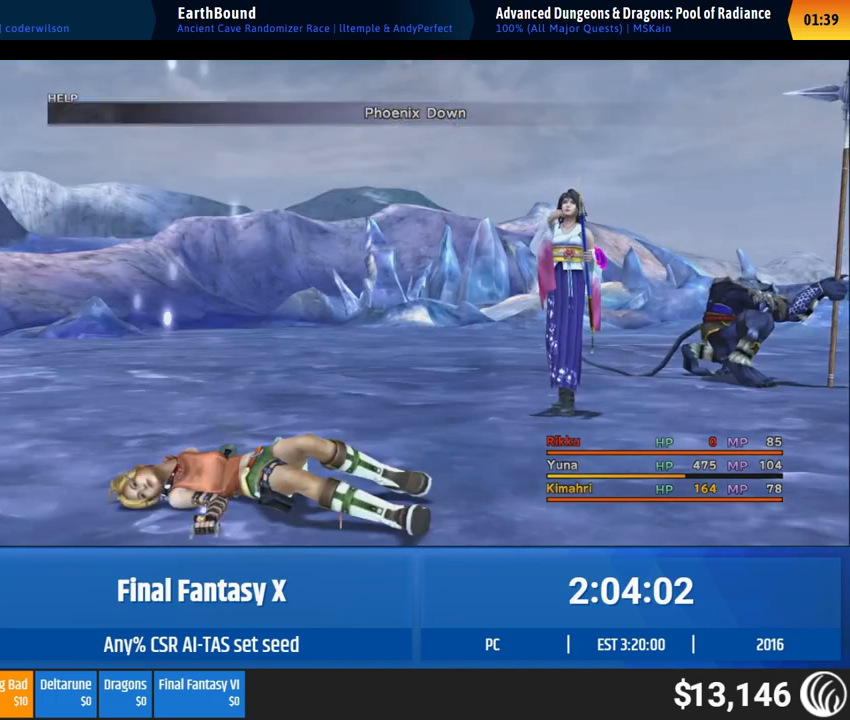
{"buttons": [], "left_stick": "center", "events": []}
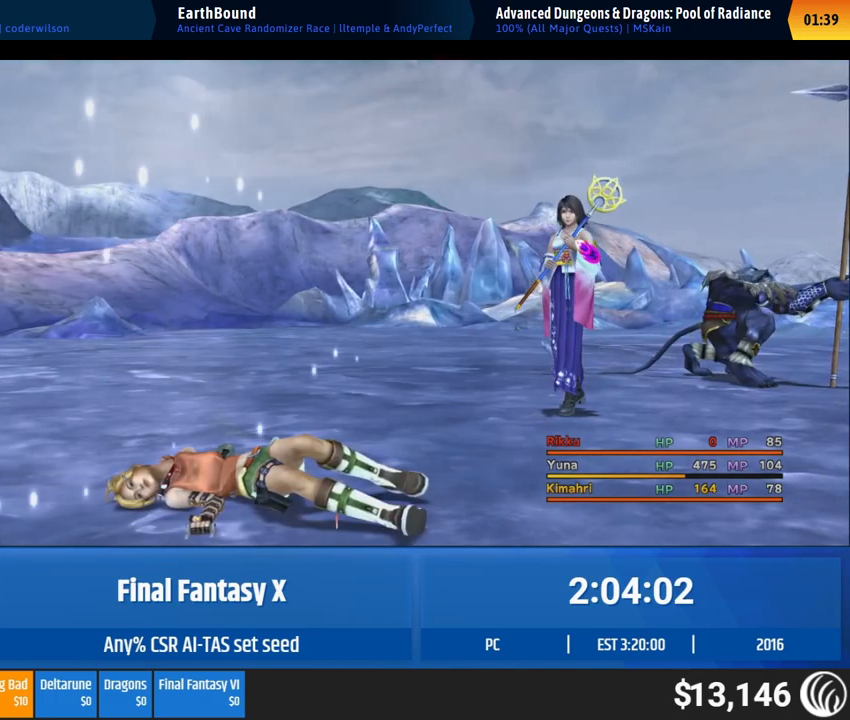
{"buttons": [], "left_stick": "center", "events": []}
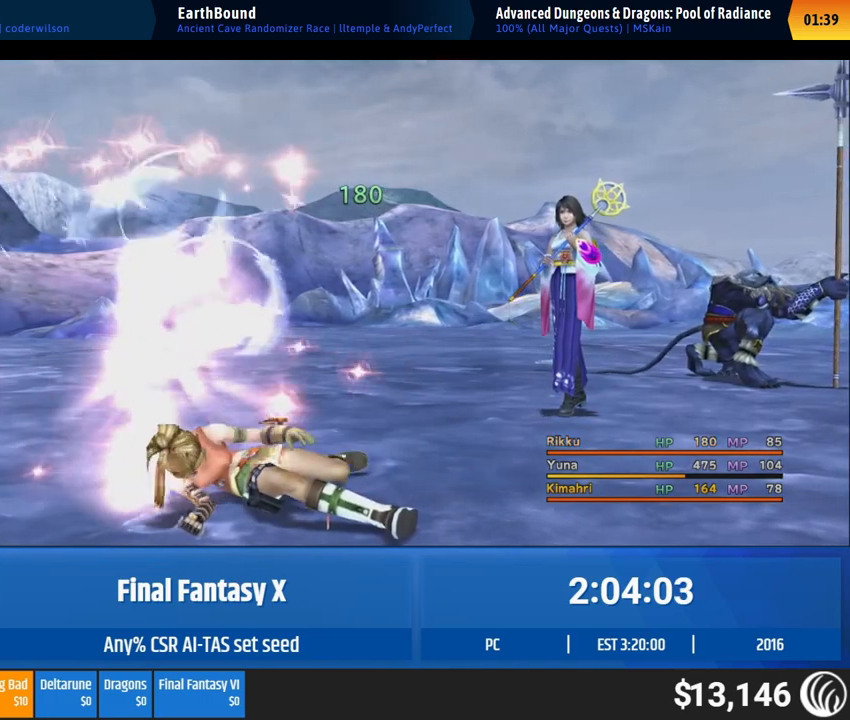
{"buttons": [], "left_stick": "center", "events": []}
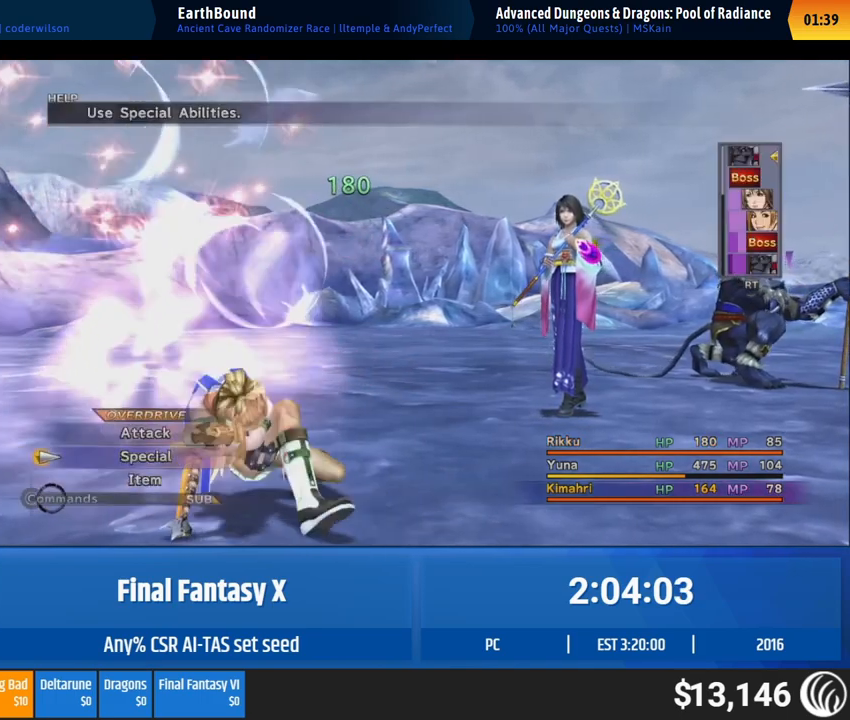
{"buttons": [], "left_stick": "center", "events": [[100, "DPAD_LEFT", "down"], [150, "DPAD_LEFT", "up"], [183, "DPAD_LEFT", "down"], [200, "DPAD_LEFT", "up"], [250, "DPAD_LEFT", "down"], [283, "DPAD_LEFT", "up"], [300, "DPAD_LEFT", "down"], [350, "DPAD_LEFT", "up"], [383, "DPAD_LEFT", "down"], [400, "DPAD_LEFT", "up"]]}